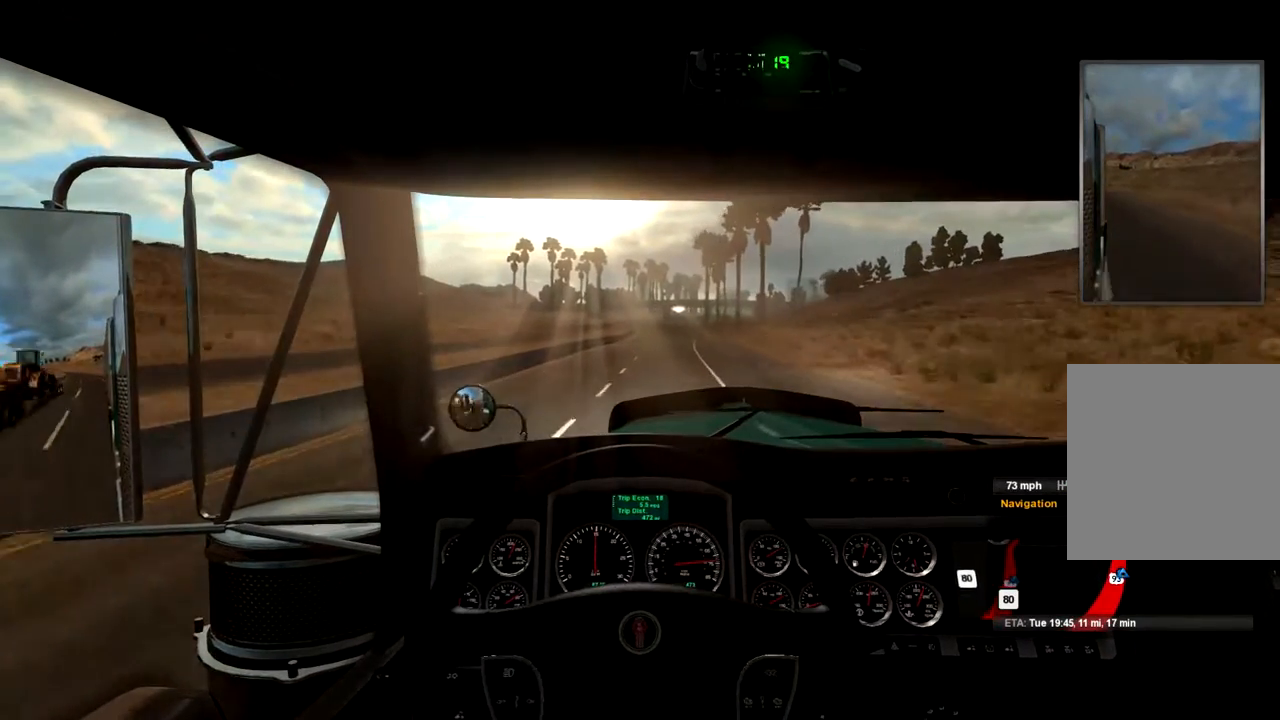
Gameplay with a controller (Xbox layout); each line is a JSON object with the inputs held at the frame after it. "events" lists button and stick changes between this image and that frame as [ms after this image, input, new state], when the widget could be followed in between.
{"buttons": [], "left_stick": "center", "right_stick": "center", "events": [[133, "left_stick", "center"]]}
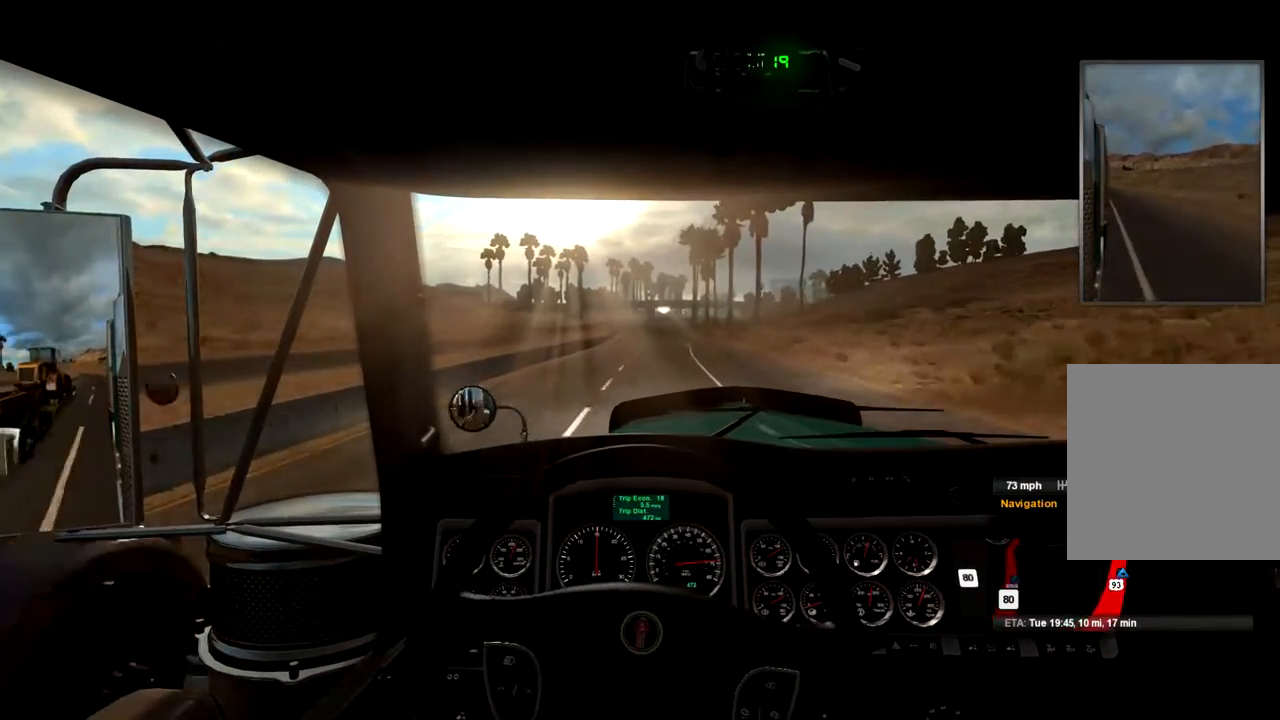
{"buttons": [], "left_stick": "right", "right_stick": "center", "events": [[33, "left_stick", "right"], [200, "left_stick", "center"], [467, "left_stick", "right"]]}
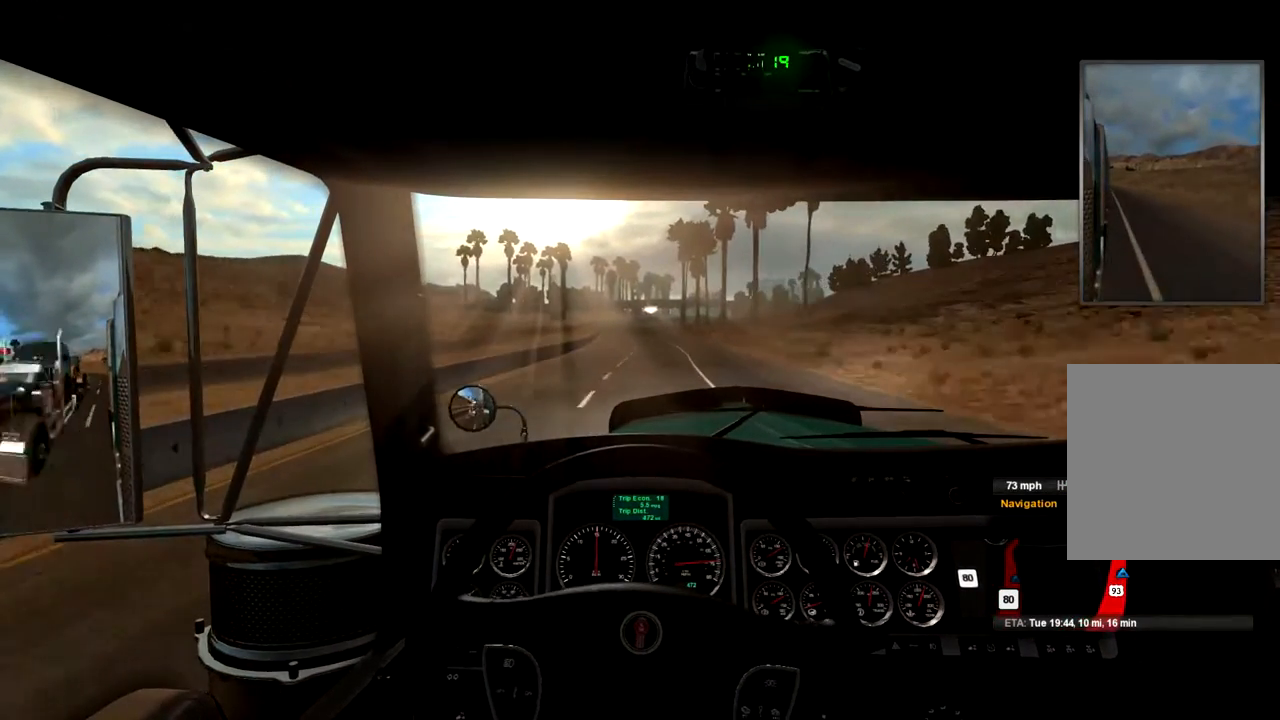
{"buttons": [], "left_stick": "center", "right_stick": "center", "events": [[133, "left_stick", "center"]]}
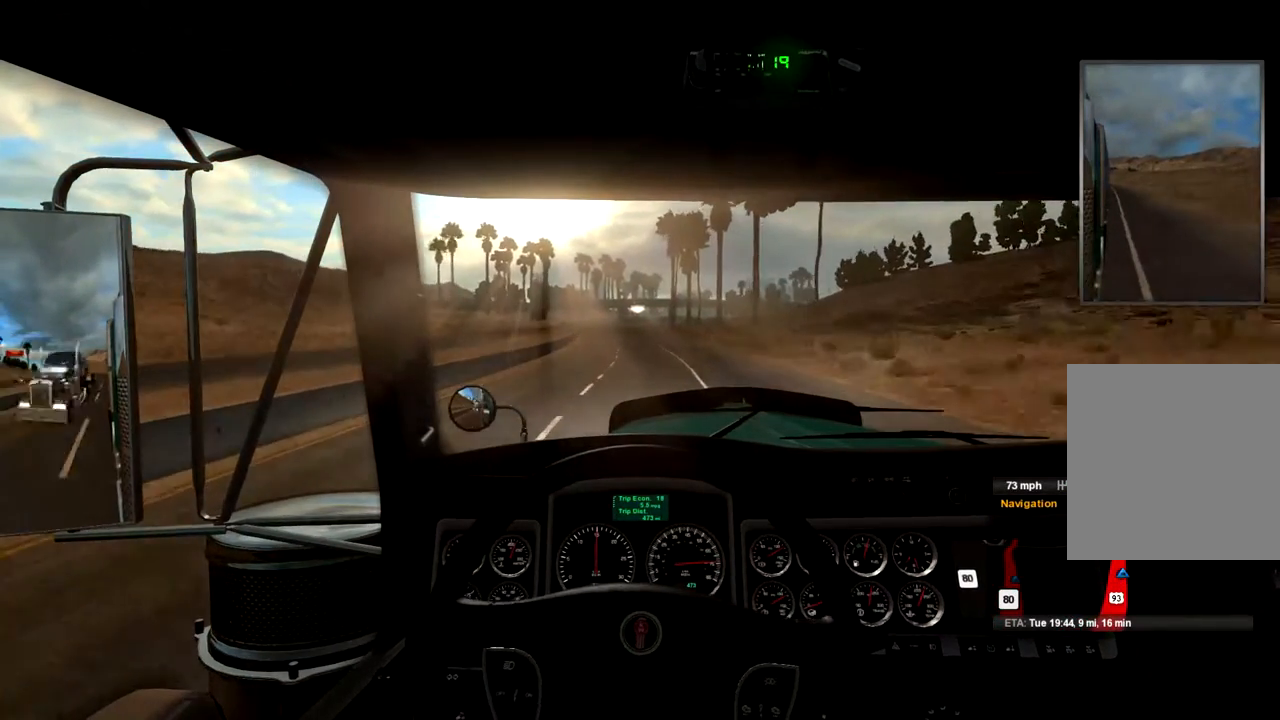
{"buttons": [], "left_stick": "center", "right_stick": "center", "events": []}
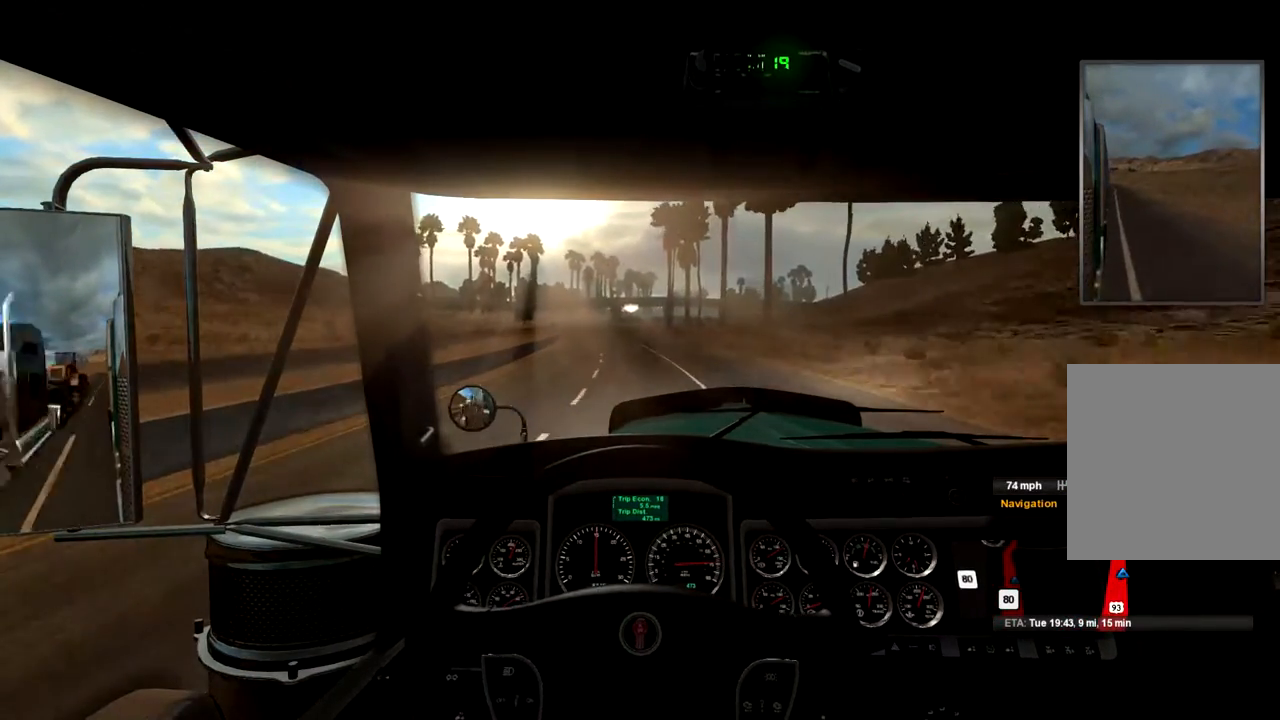
{"buttons": [], "left_stick": "left", "right_stick": "center", "events": [[467, "left_stick", "left"]]}
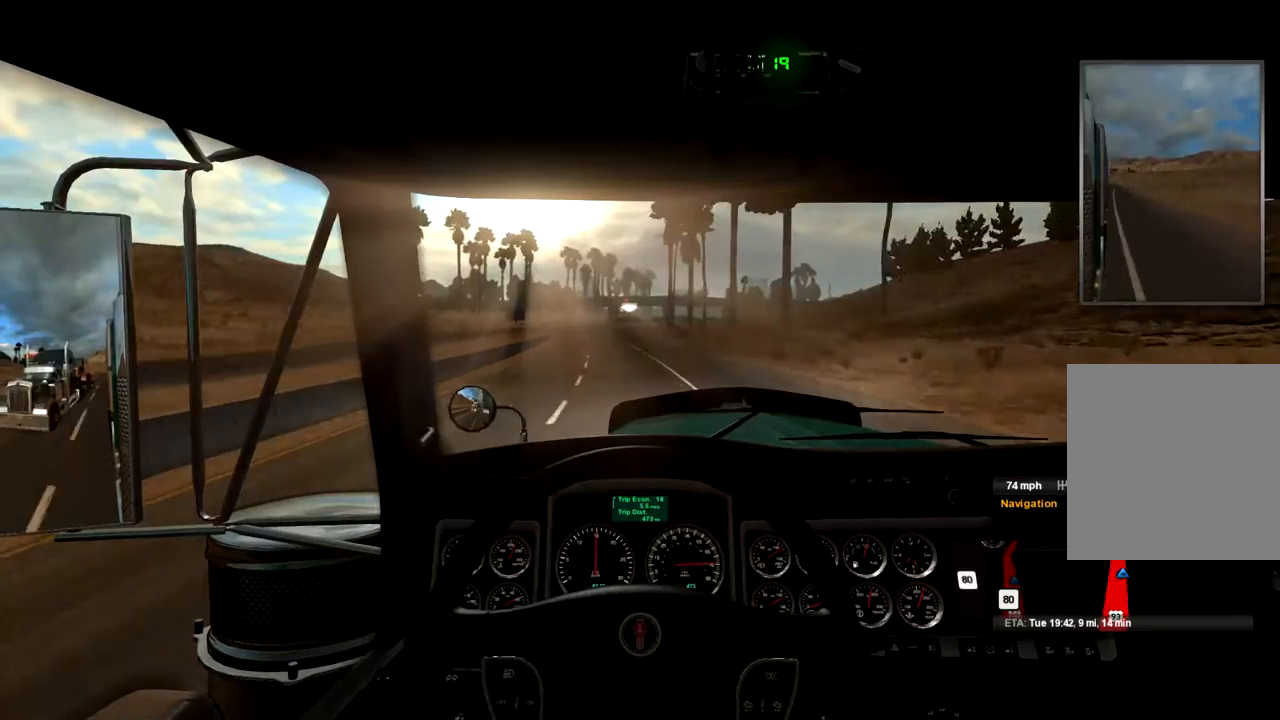
{"buttons": [], "left_stick": "center", "right_stick": "center", "events": [[167, "left_stick", "center"], [333, "left_stick", "left"], [467, "left_stick", "center"]]}
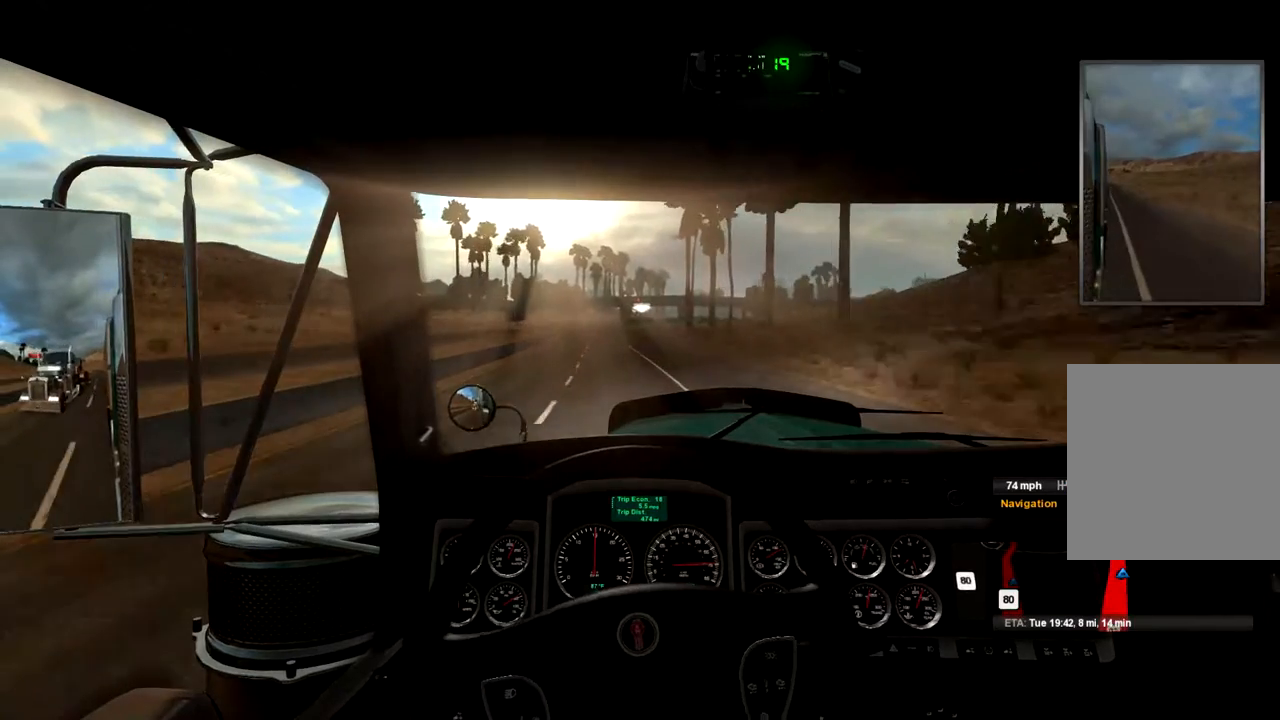
{"buttons": [], "left_stick": "center", "right_stick": "center", "events": [[200, "left_stick", "left"], [267, "left_stick", "center"]]}
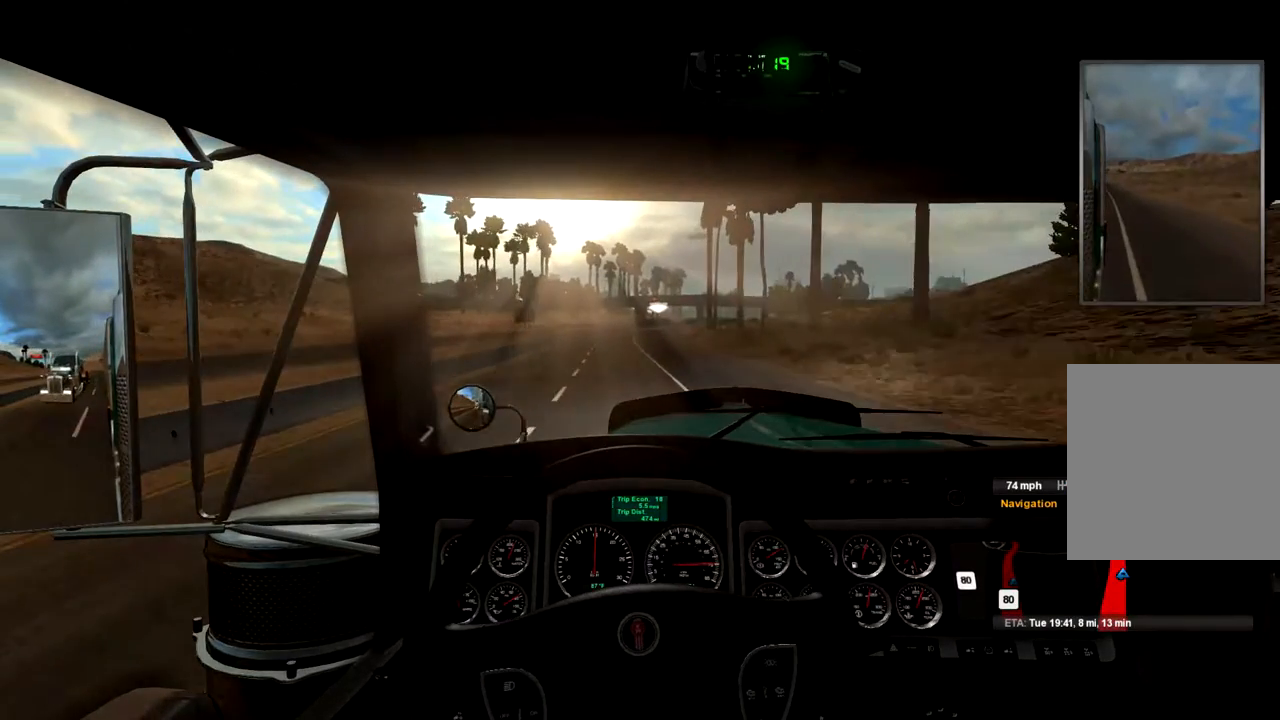
{"buttons": [], "left_stick": "center", "right_stick": "center", "events": [[67, "left_stick", "left"], [300, "left_stick", "center"]]}
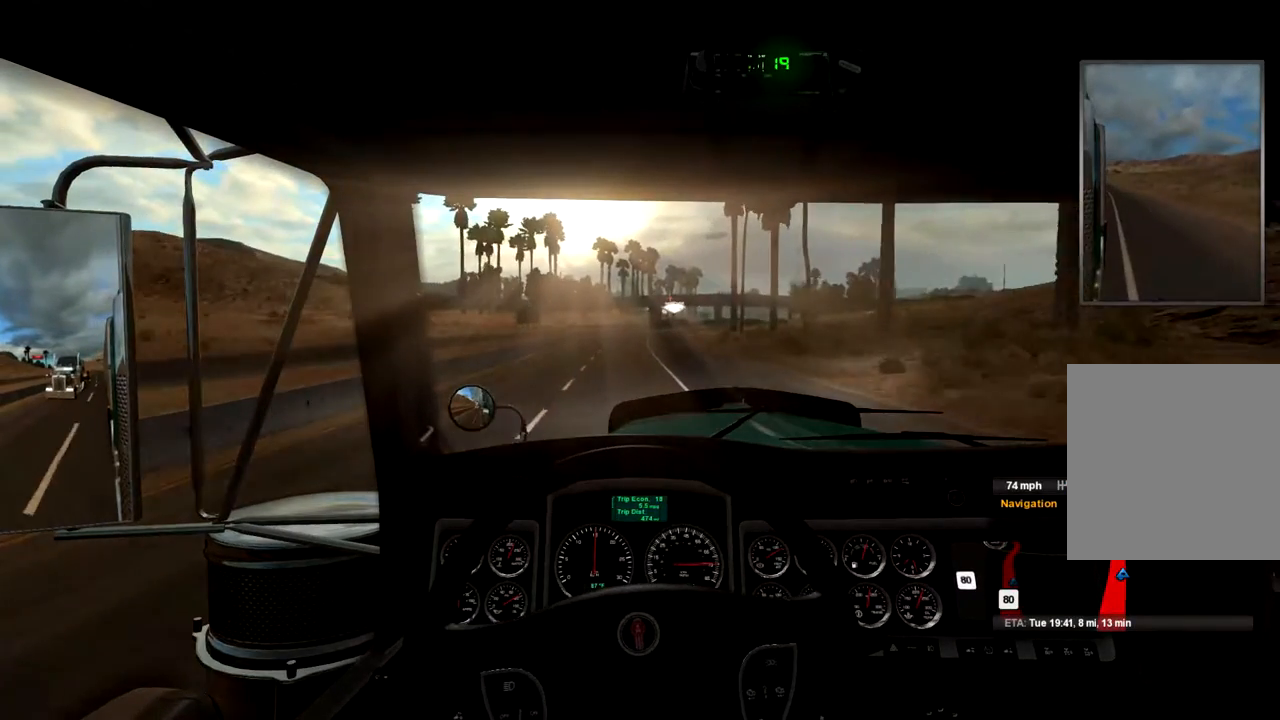
{"buttons": ["R2"], "left_stick": "center", "right_stick": "center", "events": [[433, "R2", "down"]]}
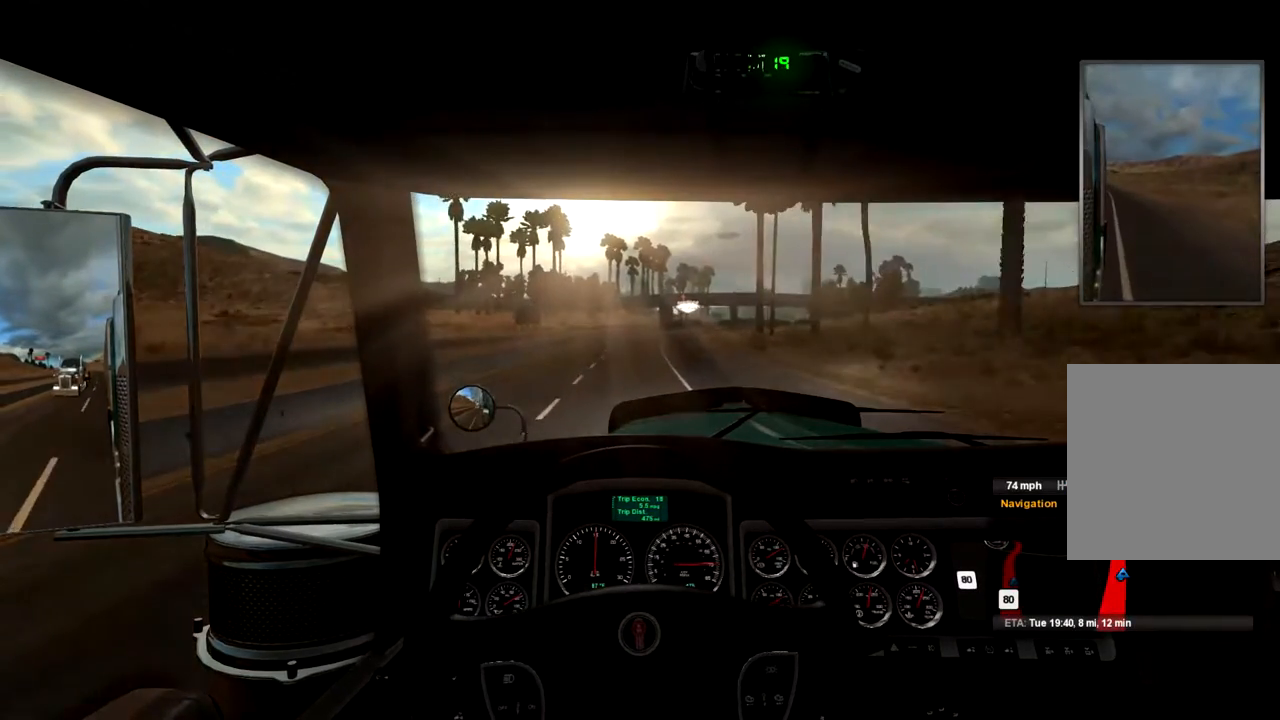
{"buttons": ["R2"], "left_stick": "center", "right_stick": "center", "events": []}
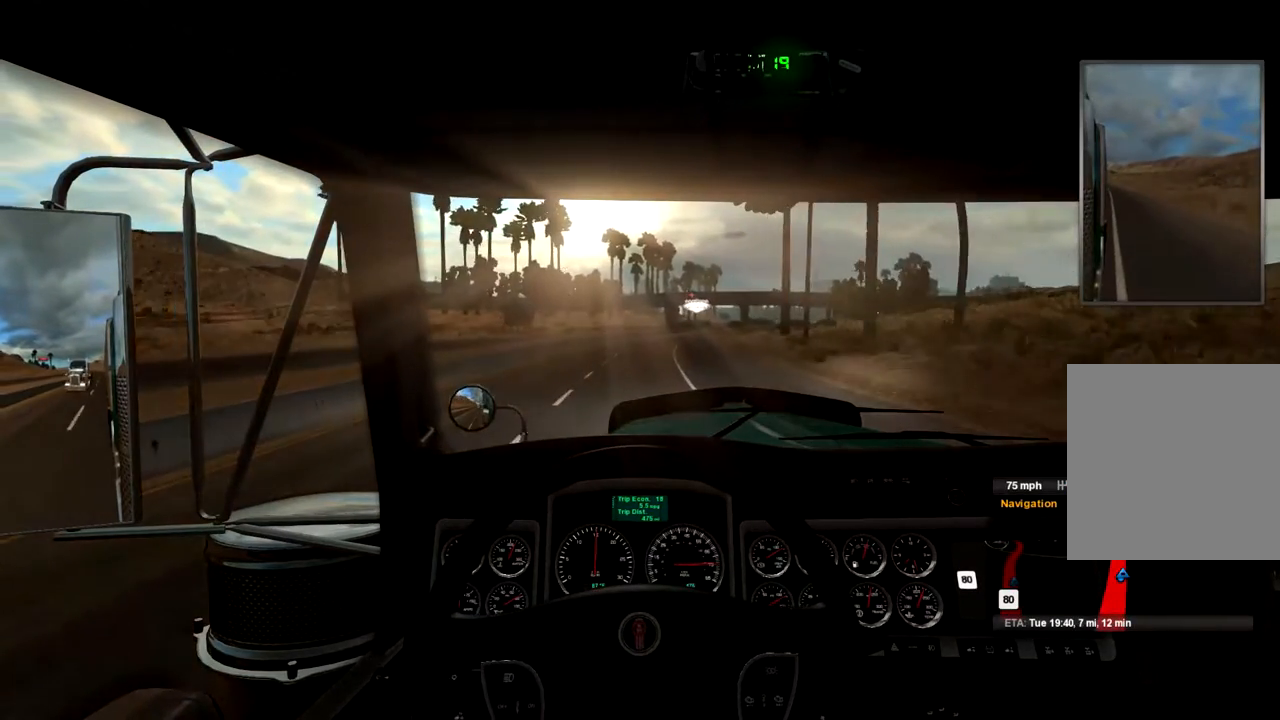
{"buttons": ["R2"], "left_stick": "center", "right_stick": "center", "events": []}
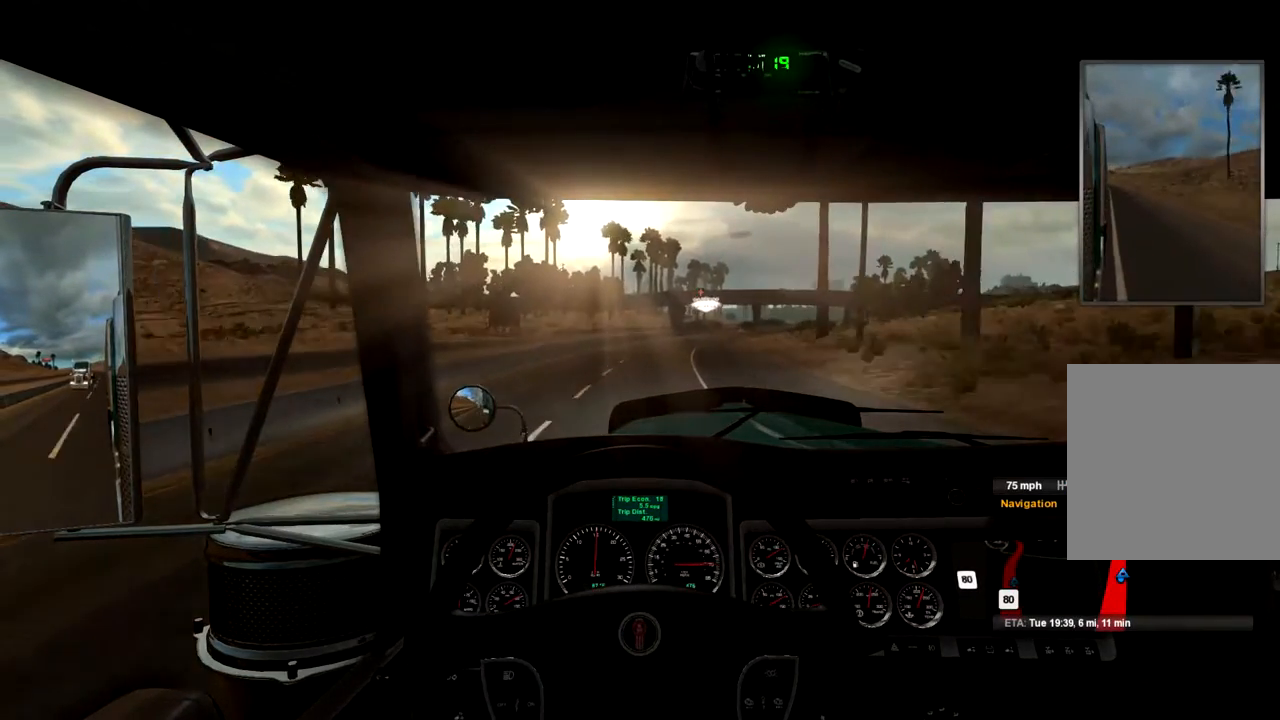
{"buttons": ["R2"], "left_stick": "right", "right_stick": "center", "events": [[433, "left_stick", "right"]]}
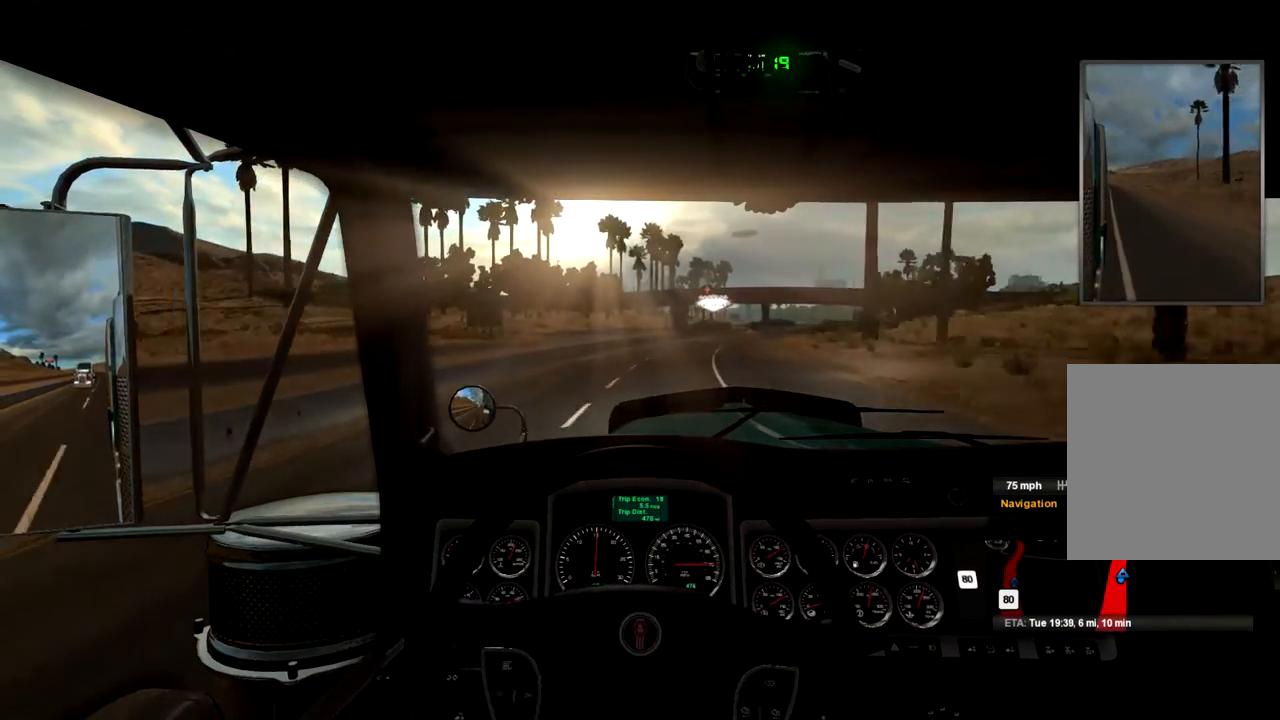
{"buttons": ["R2"], "left_stick": "center", "right_stick": "center", "events": [[133, "left_stick", "center"]]}
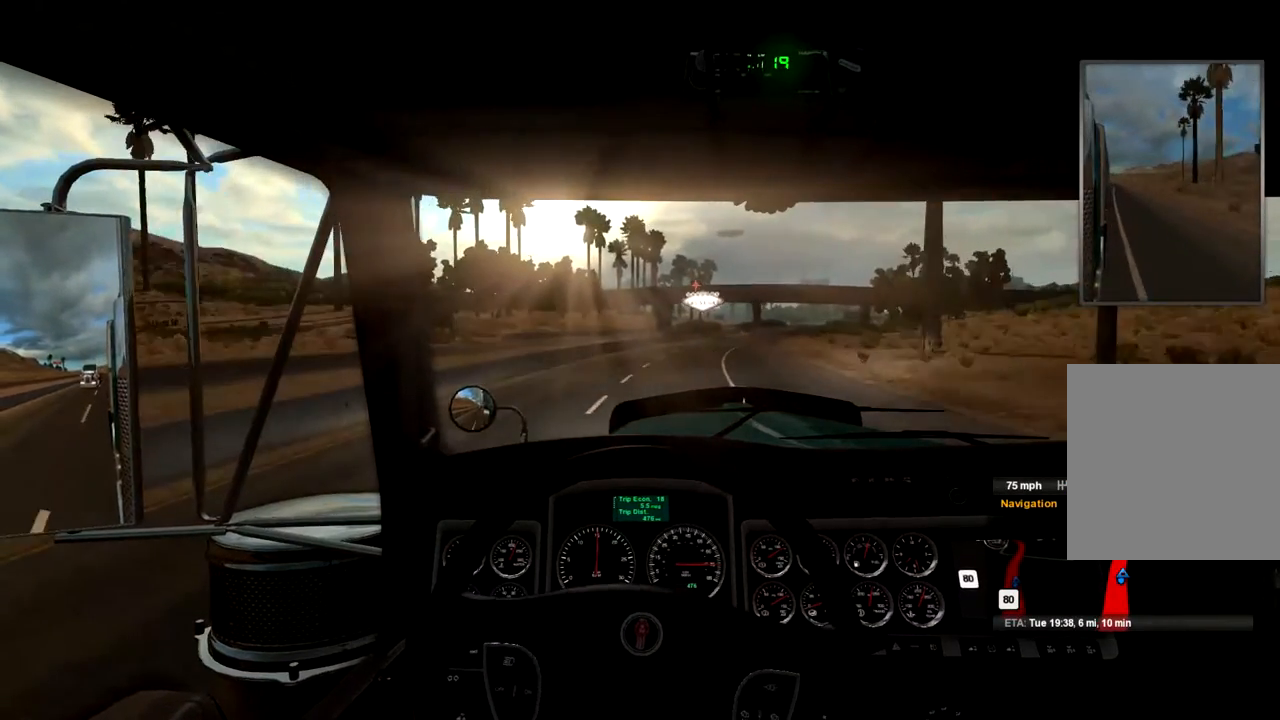
{"buttons": ["R2"], "left_stick": "center", "right_stick": "center", "events": [[167, "left_stick", "right"], [500, "left_stick", "center"]]}
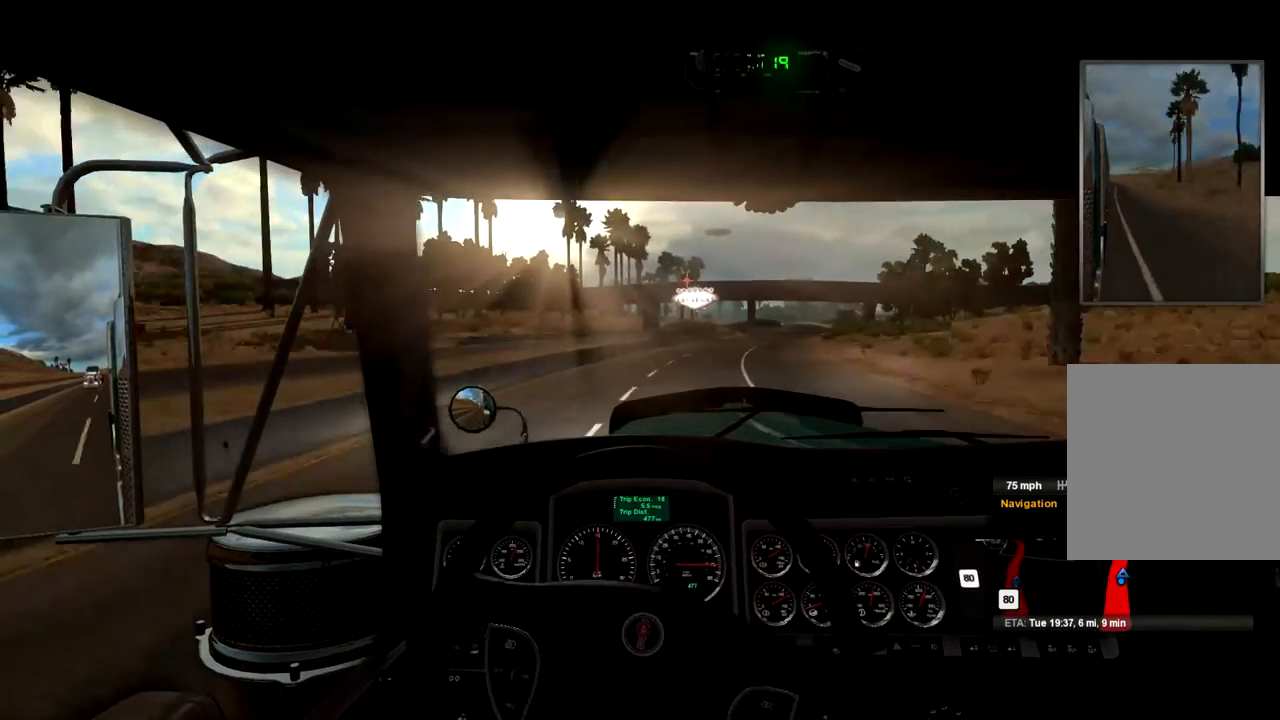
{"buttons": ["R2"], "left_stick": "center", "right_stick": "center", "events": [[100, "left_stick", "right"], [333, "left_stick", "center"]]}
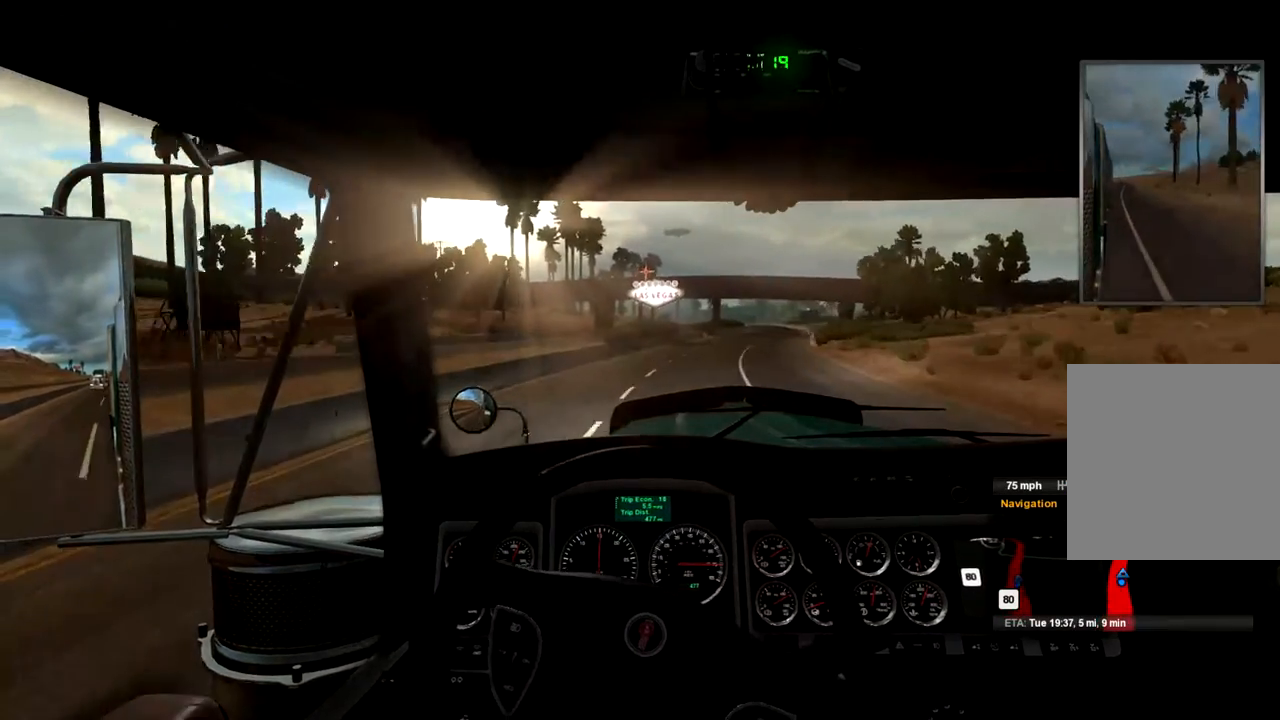
{"buttons": ["R2"], "left_stick": "right", "right_stick": "center", "events": [[367, "left_stick", "right"]]}
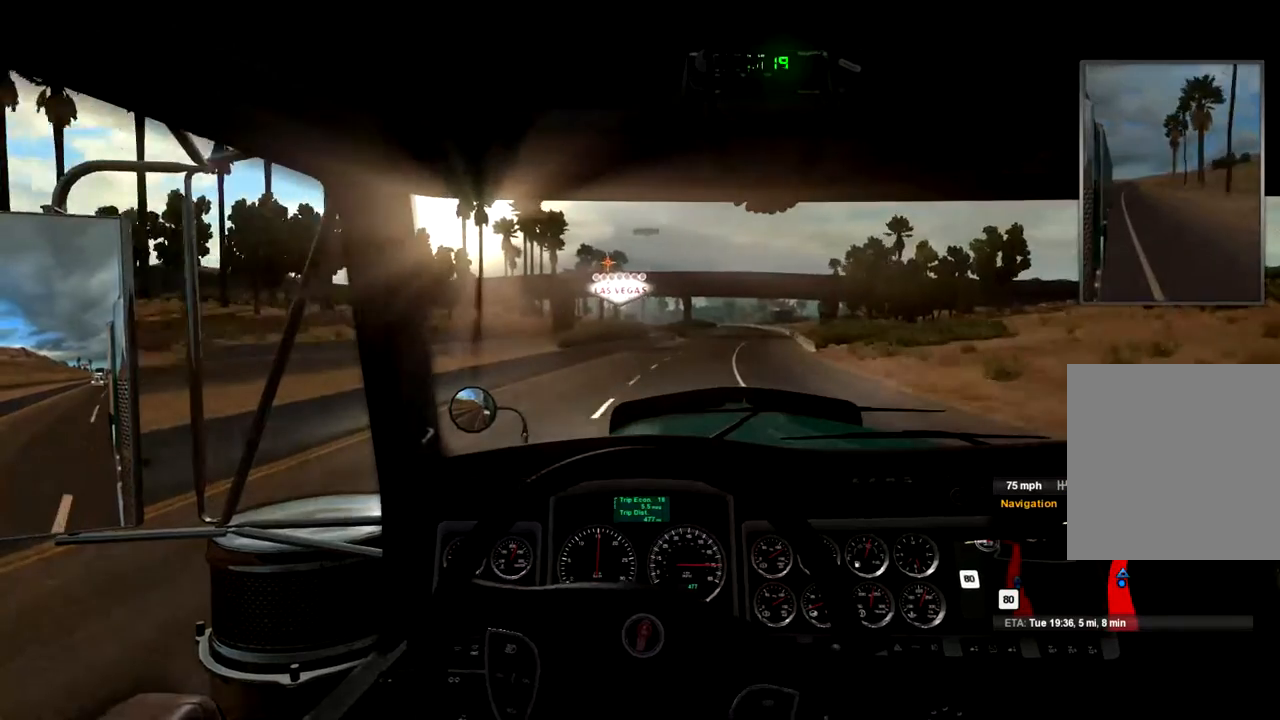
{"buttons": ["R2"], "left_stick": "center", "right_stick": "center", "events": [[33, "left_stick", "center"], [233, "left_stick", "right"], [333, "left_stick", "center"]]}
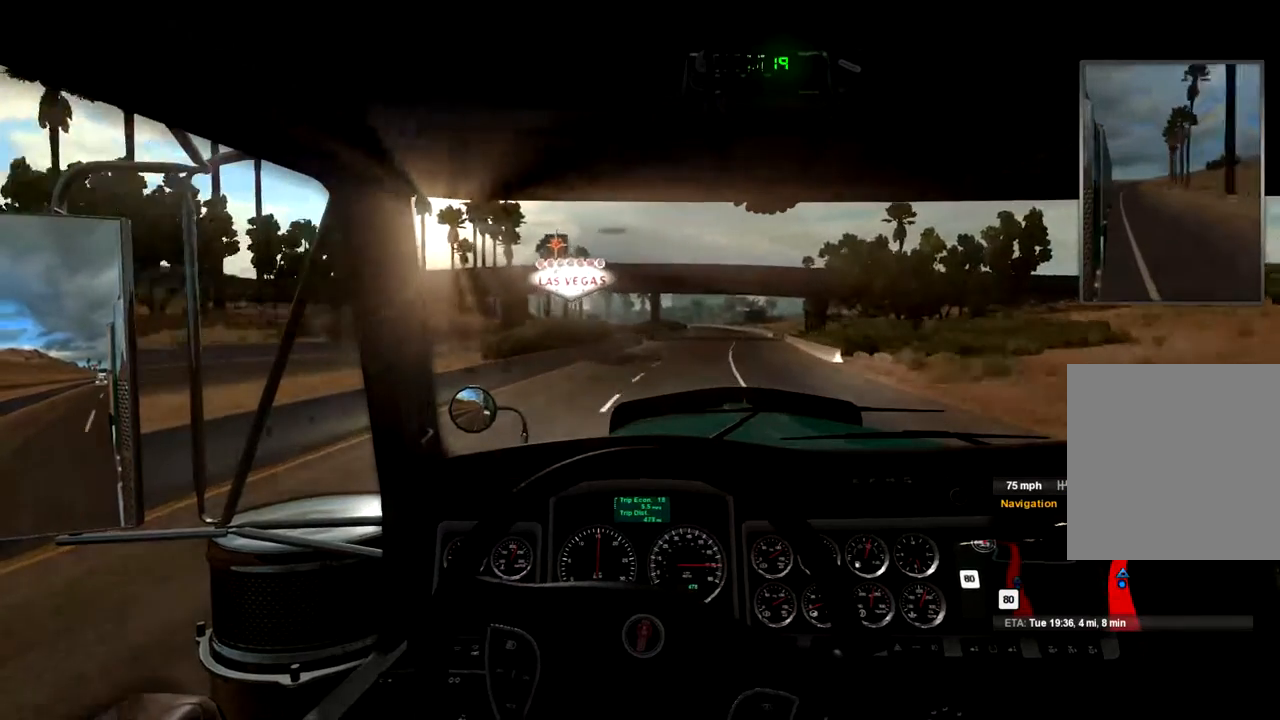
{"buttons": ["R2"], "left_stick": "right", "right_stick": "center", "events": [[100, "left_stick", "right"]]}
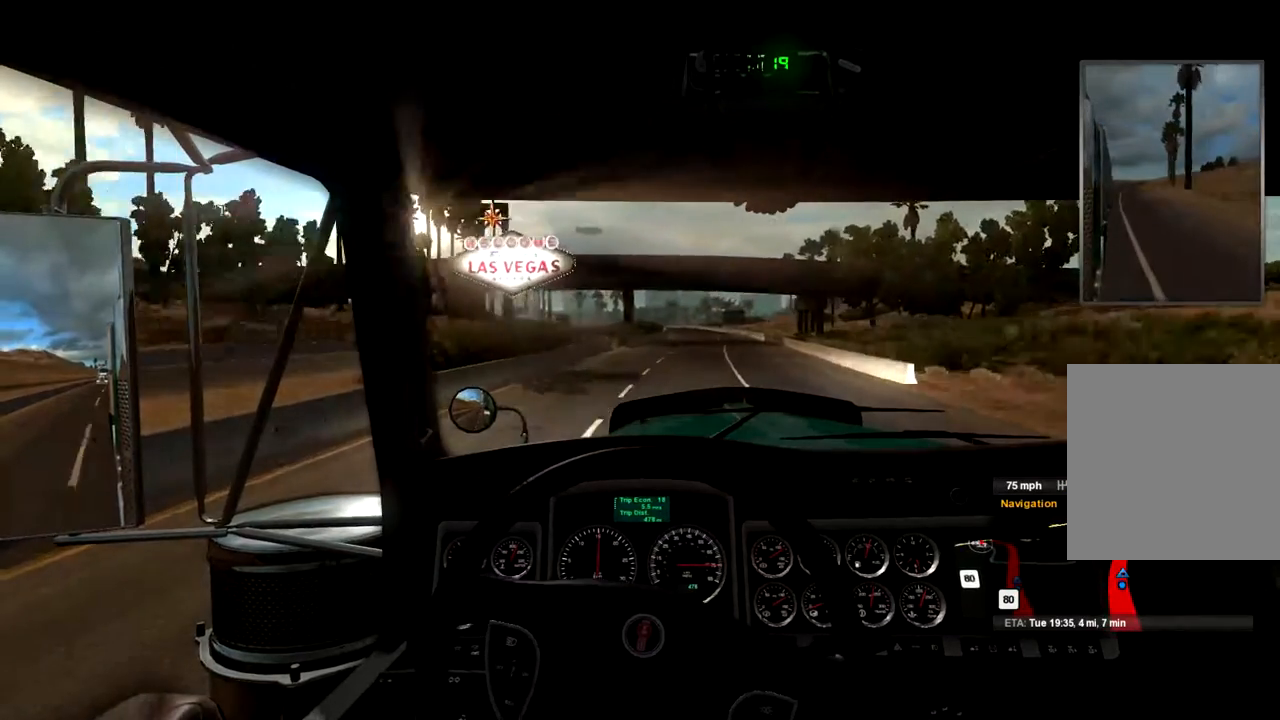
{"buttons": ["R2"], "left_stick": "center", "right_stick": "center", "events": [[100, "left_stick", "center"]]}
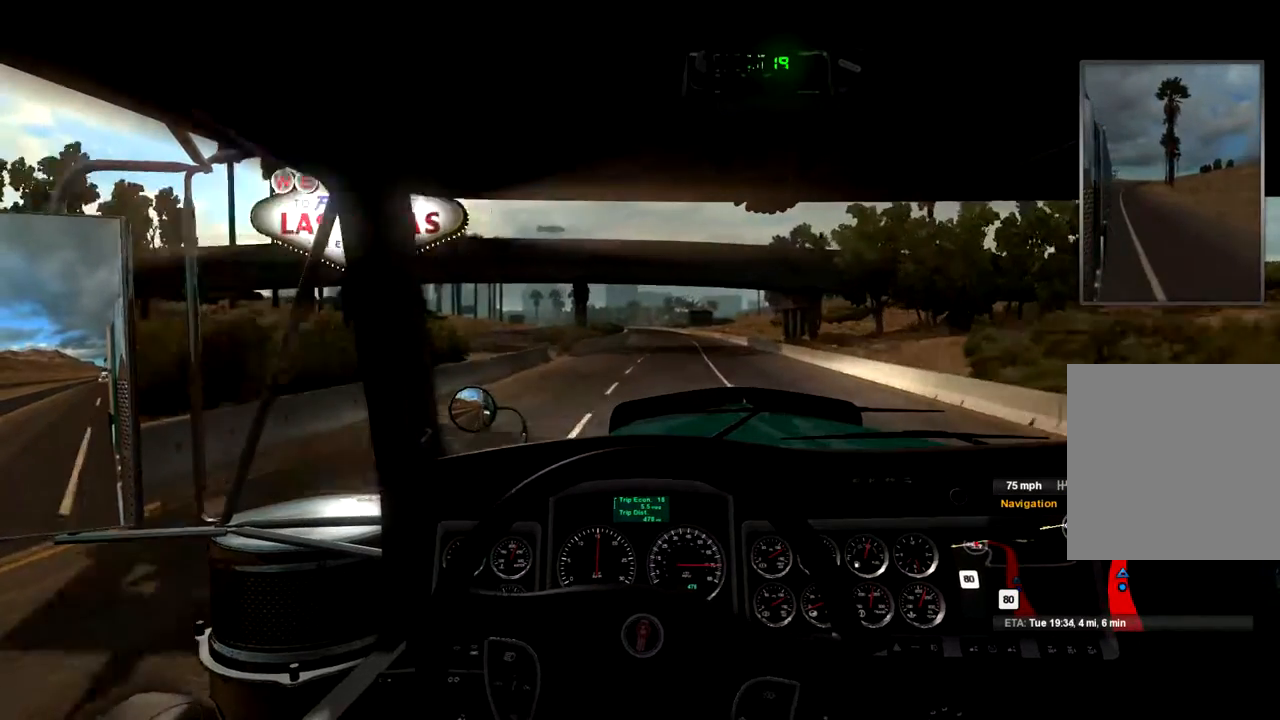
{"buttons": ["R2"], "left_stick": "center", "right_stick": "center", "events": []}
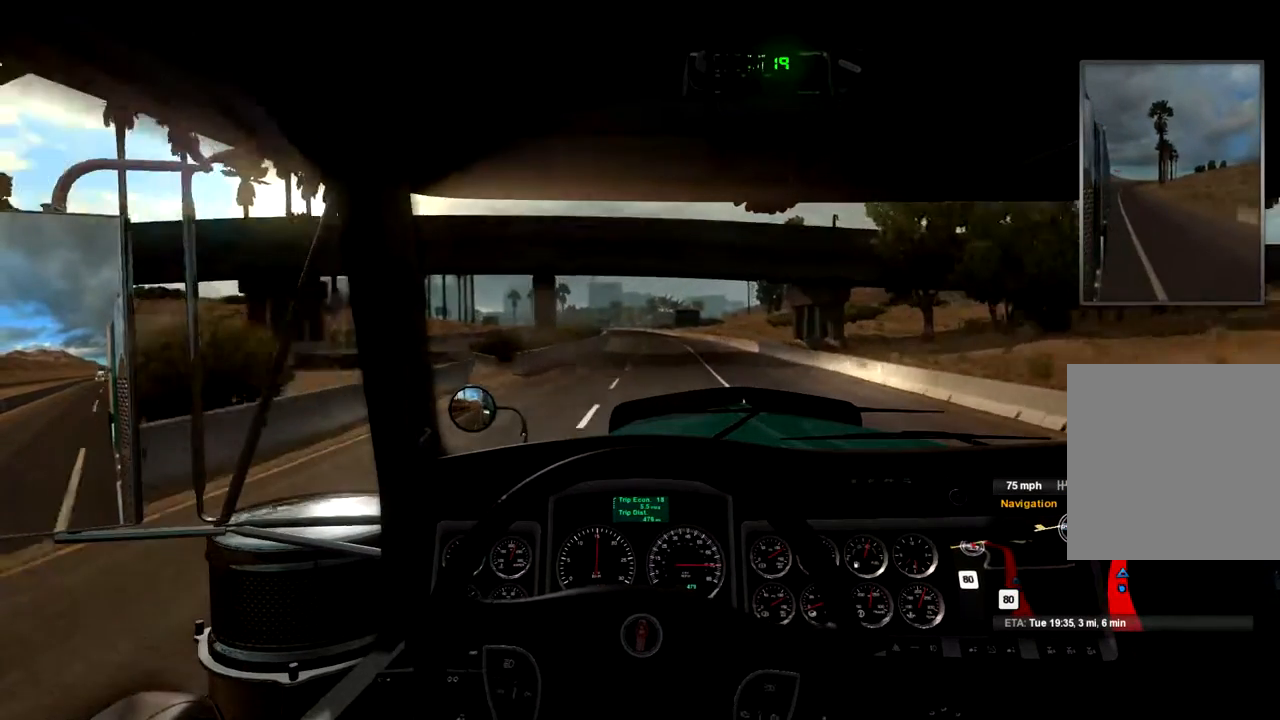
{"buttons": ["R2"], "left_stick": "center", "right_stick": "center", "events": []}
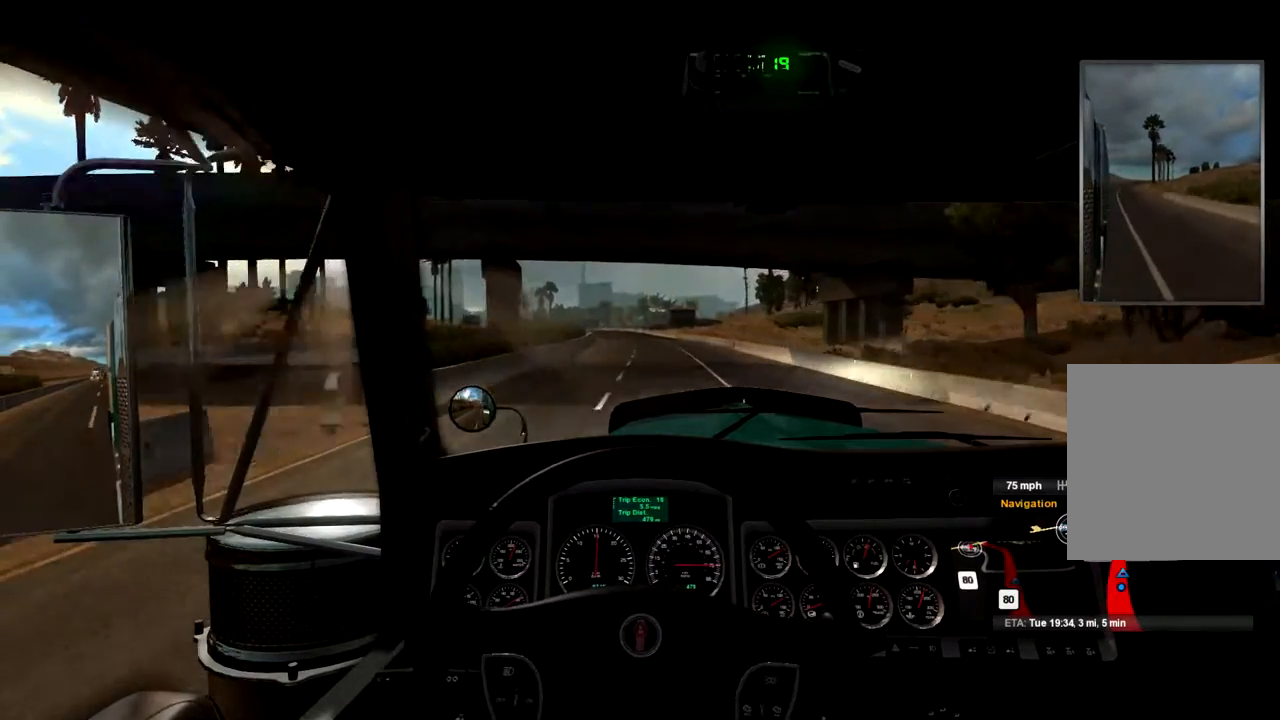
{"buttons": ["R2"], "left_stick": "center", "right_stick": "center", "events": []}
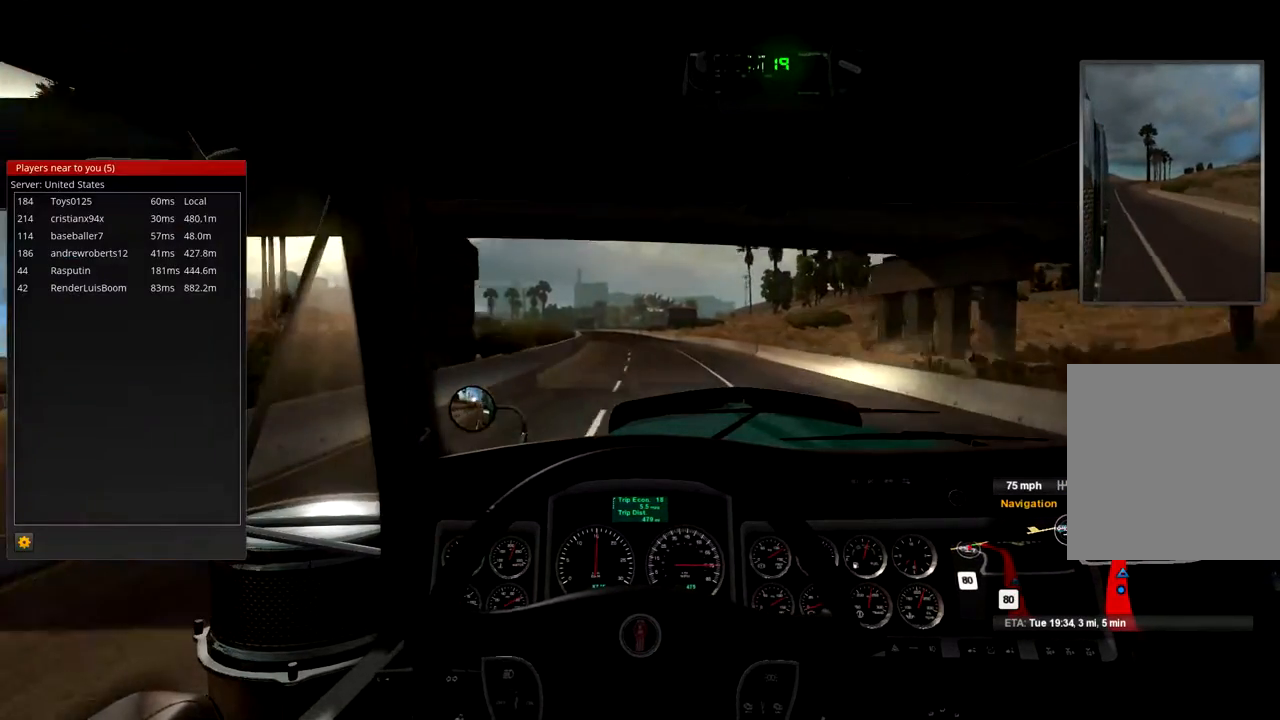
{"buttons": ["R2"], "left_stick": "center", "right_stick": "center", "events": []}
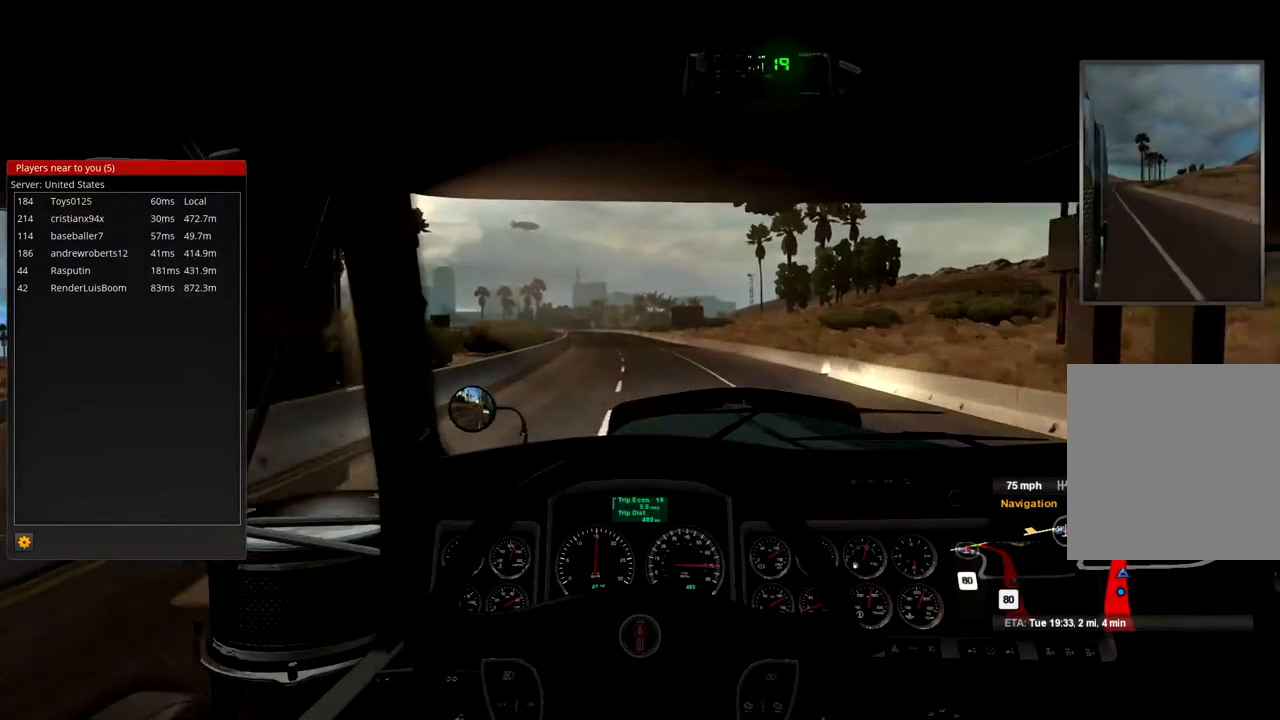
{"buttons": ["R2"], "left_stick": "center", "right_stick": "center", "events": []}
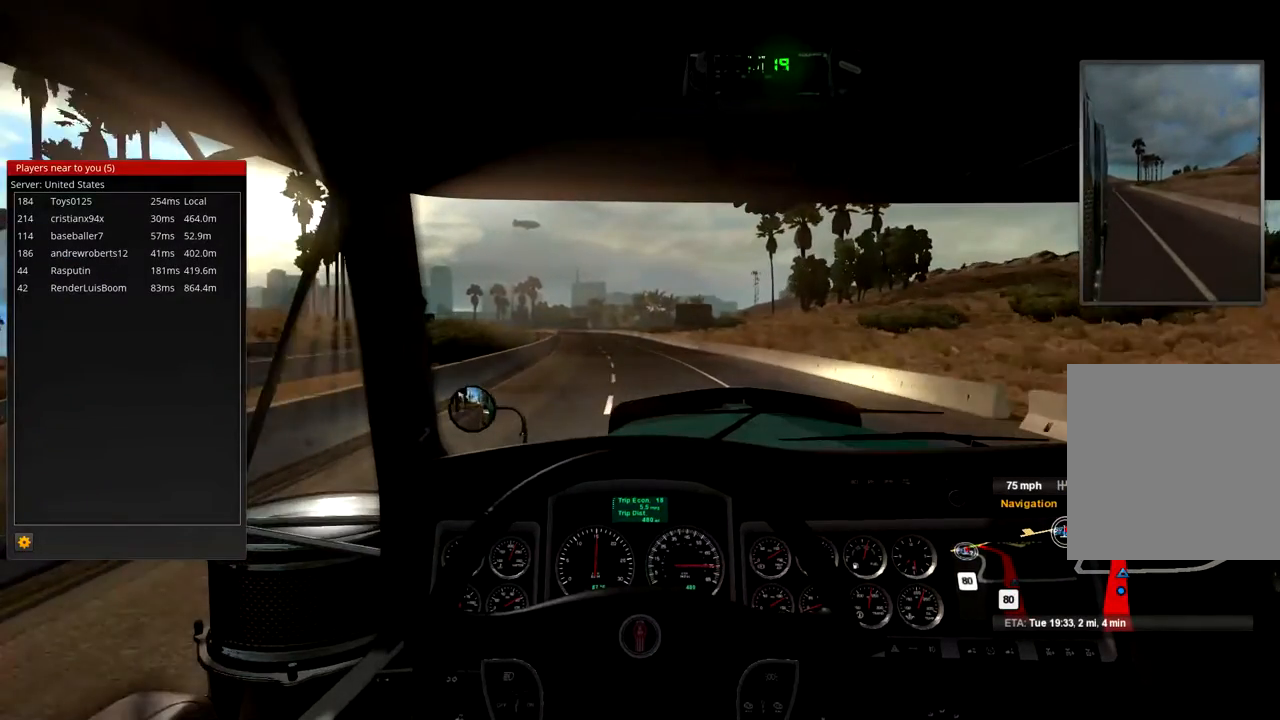
{"buttons": ["R2"], "left_stick": "center", "right_stick": "center", "events": [[333, "left_stick", "left"], [500, "left_stick", "center"]]}
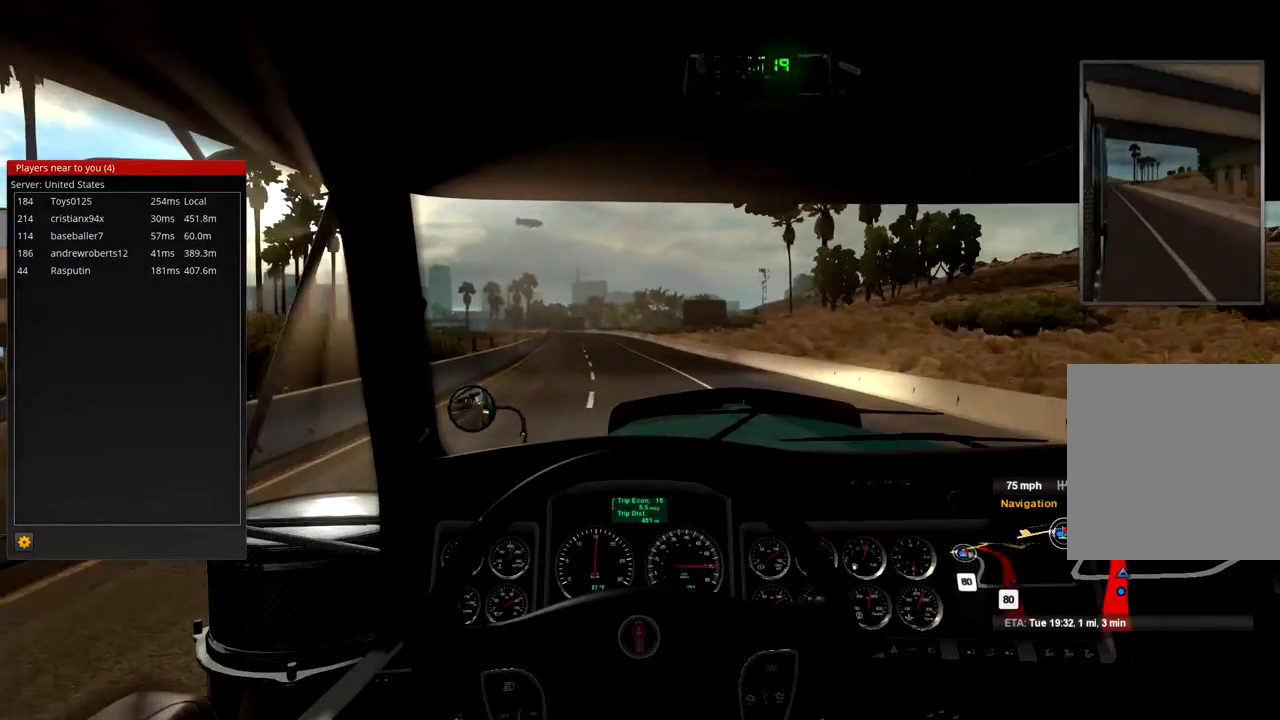
{"buttons": ["R2"], "left_stick": "center", "right_stick": "center", "events": []}
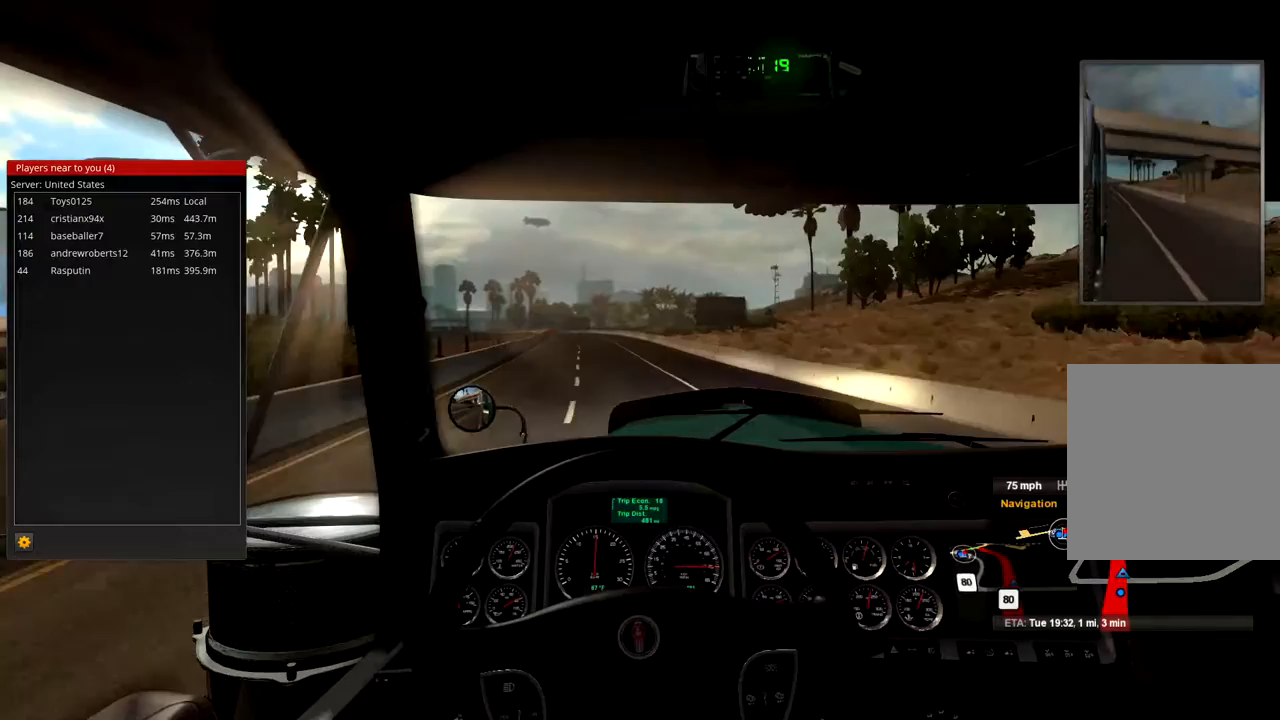
{"buttons": ["R2"], "left_stick": "left", "right_stick": "center", "events": [[500, "left_stick", "left"]]}
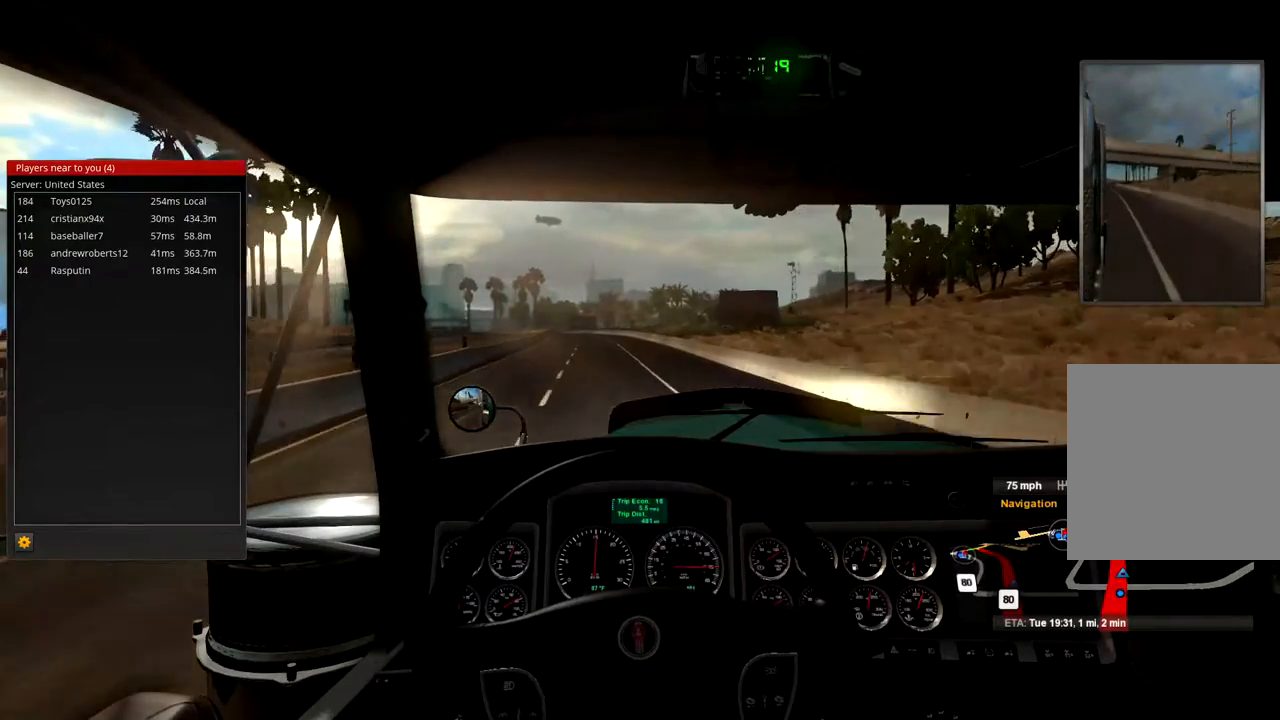
{"buttons": ["R2"], "left_stick": "center", "right_stick": "center", "events": [[333, "left_stick", "center"]]}
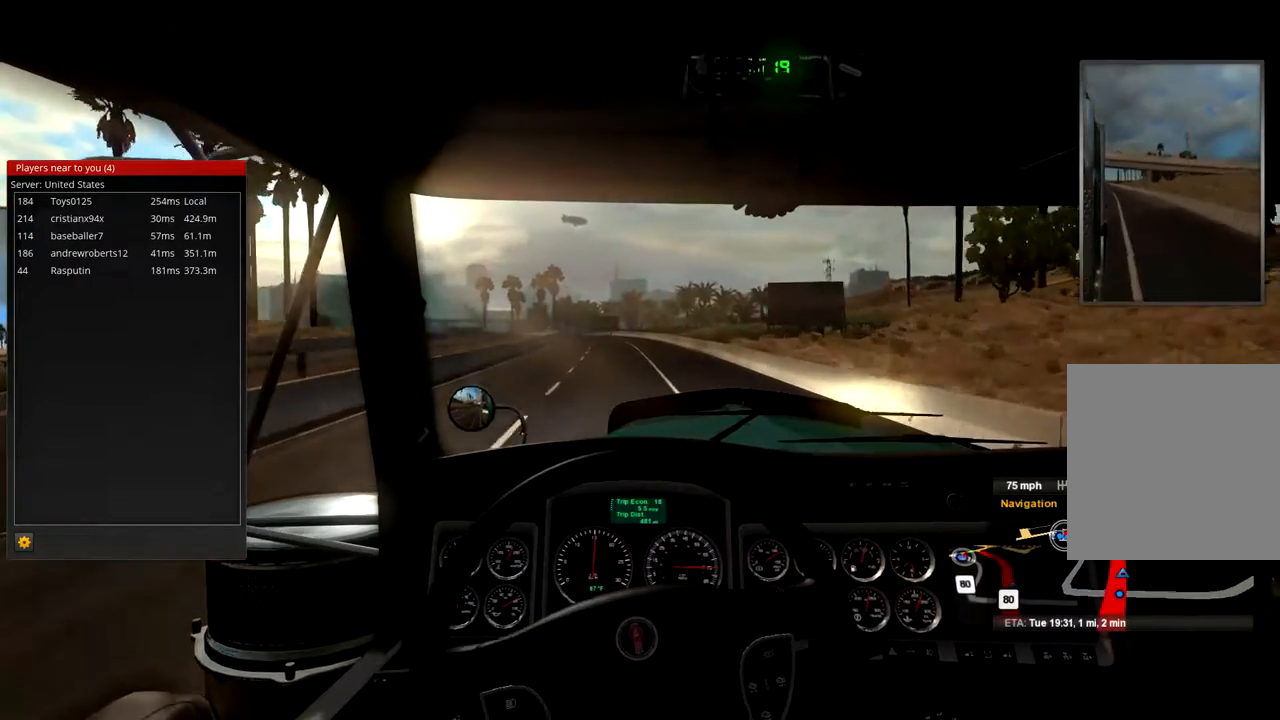
{"buttons": ["R2"], "left_stick": "center", "right_stick": "center", "events": [[333, "left_stick", "left"], [467, "left_stick", "center"]]}
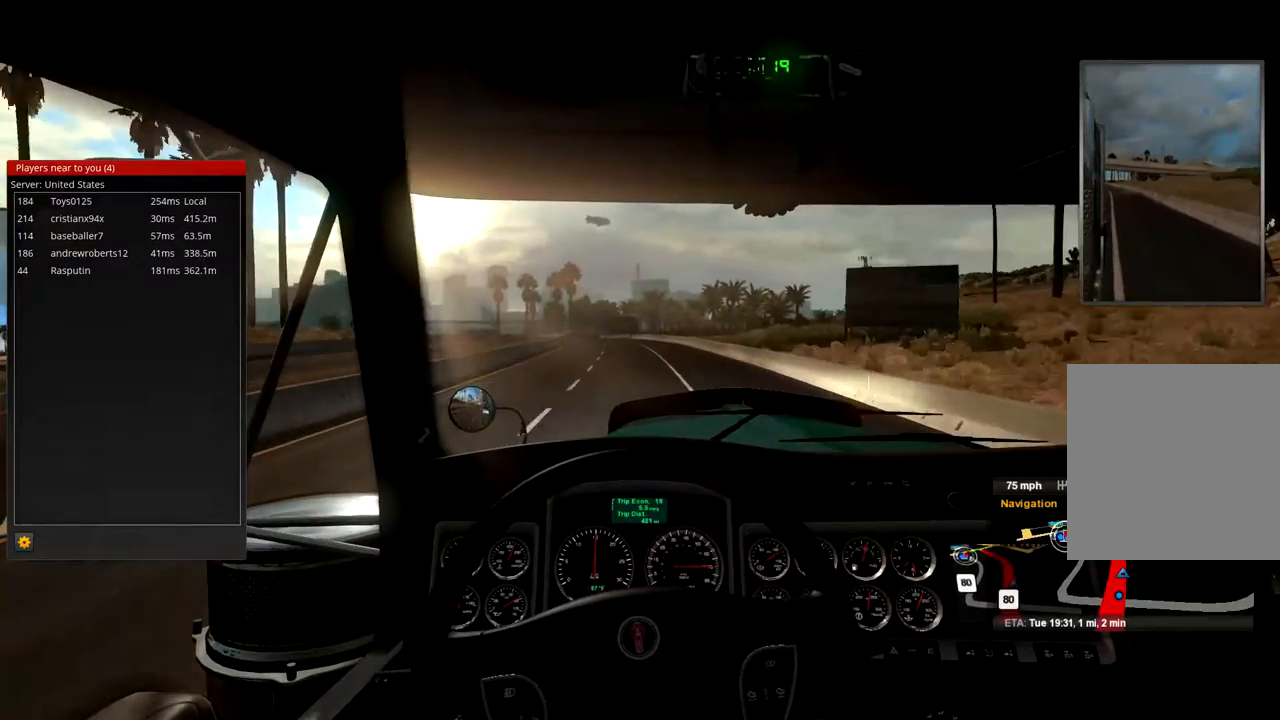
{"buttons": ["R2"], "left_stick": "center", "right_stick": "center", "events": [[167, "left_stick", "left"], [267, "left_stick", "center"]]}